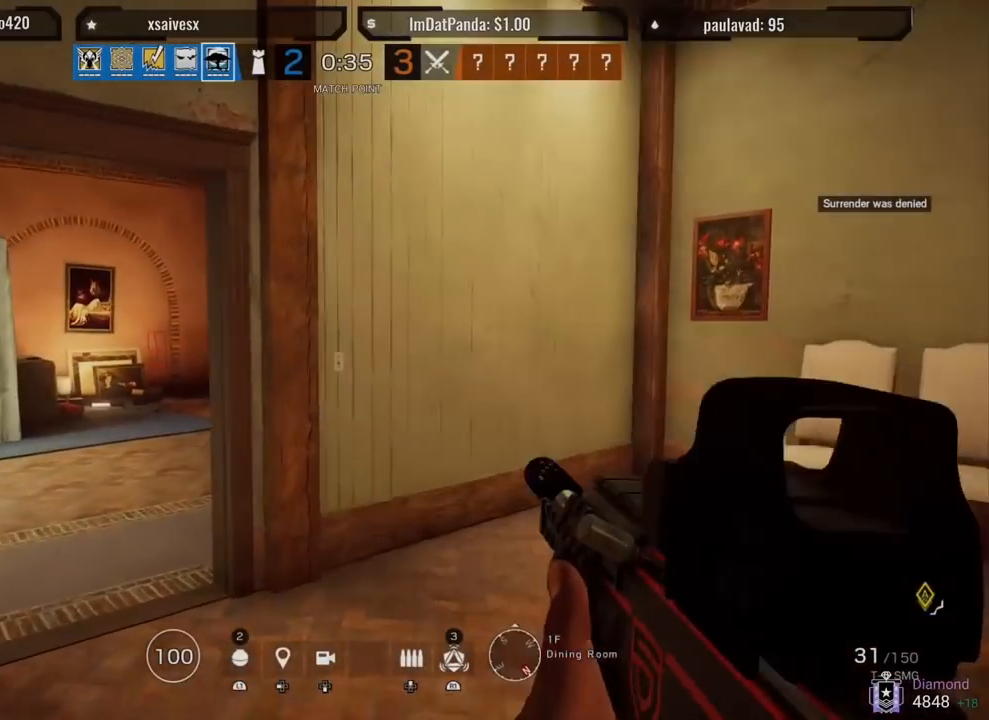
Gameplay with a controller (PlayStation layout); each line is a JSON object with the inputs held at the frame after it. "events" lists button and stick changes between this image and that frame as [ms after this image, input, new state], when the widget could be followed in between.
{"buttons": [], "left_stick": "up", "right_stick": "center", "events": [[17, "L3", "up"], [33, "right_stick", "center"], [167, "right_stick", "left"], [250, "right_stick", "center"]]}
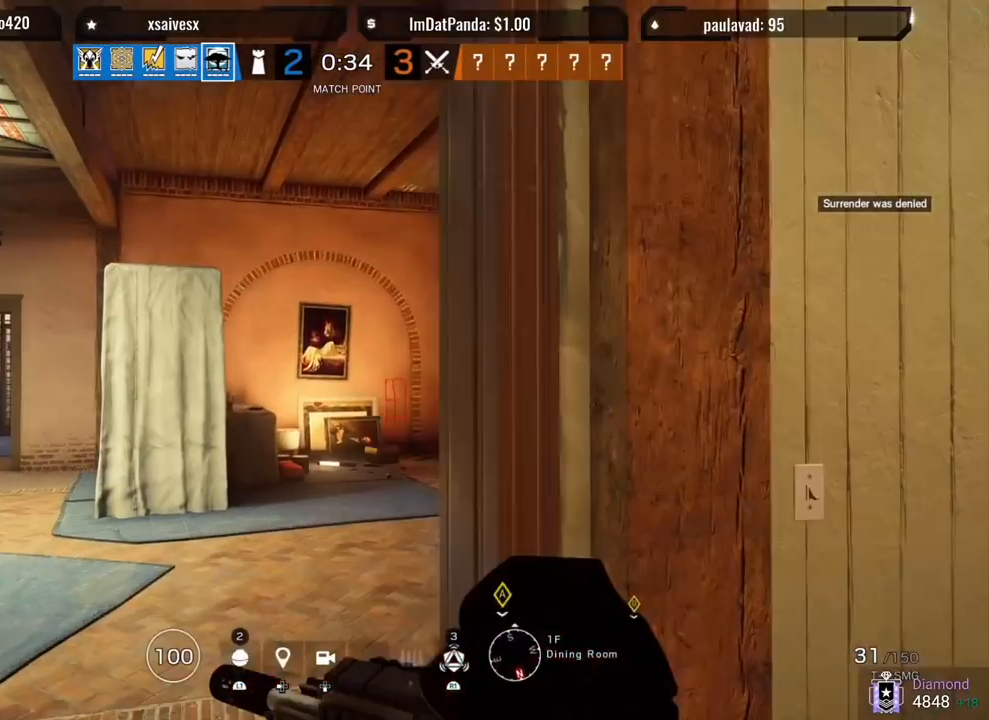
{"buttons": ["L3"], "left_stick": "up", "right_stick": "right", "events": [[267, "right_stick", "right"], [383, "L3", "down"]]}
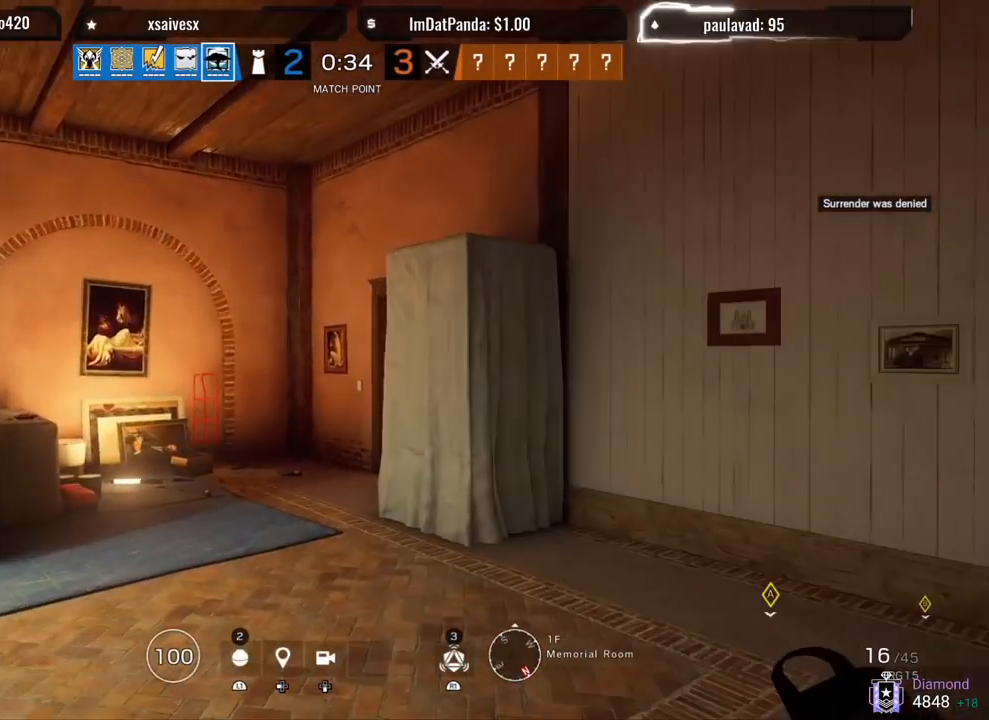
{"buttons": [], "left_stick": "left", "right_stick": "center", "events": [[50, "right_stick", "left"], [167, "L3", "up"], [283, "left_stick", "left"], [333, "right_stick", "center"], [367, "CIRCLE", "down"], [450, "CIRCLE", "up"]]}
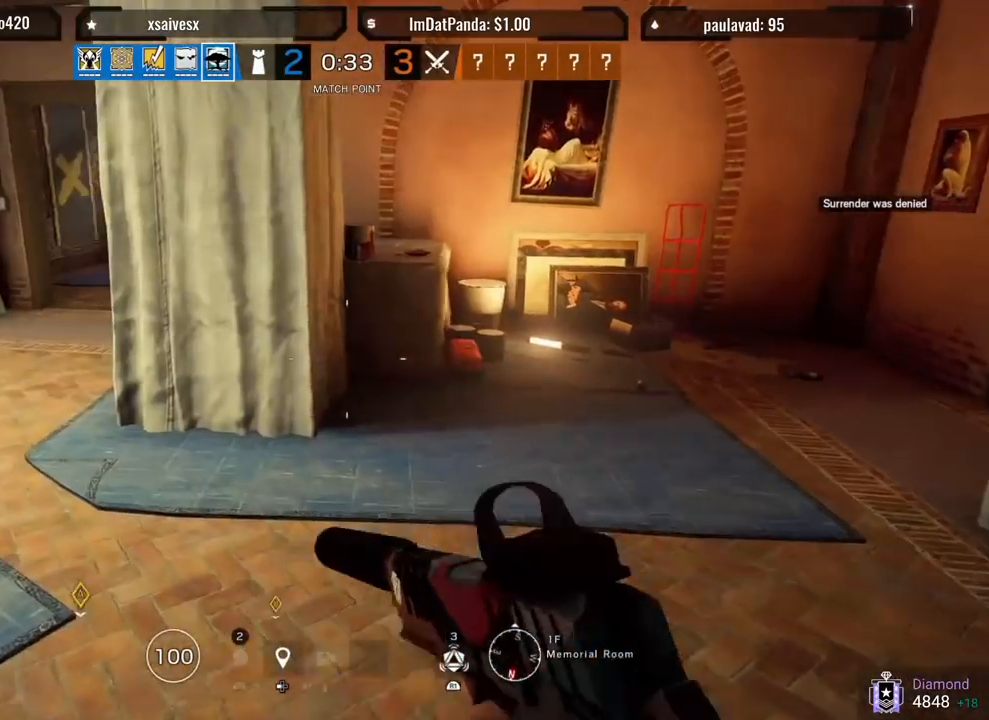
{"buttons": ["SQUARE"], "left_stick": "right", "right_stick": "center", "events": [[117, "left_stick", "up"], [117, "right_stick", "down-left"], [167, "right_stick", "down"], [233, "R1", "down"], [233, "R2", "down"], [333, "right_stick", "center"], [350, "R1", "up"], [350, "R2", "up"], [467, "left_stick", "right"], [483, "SQUARE", "down"]]}
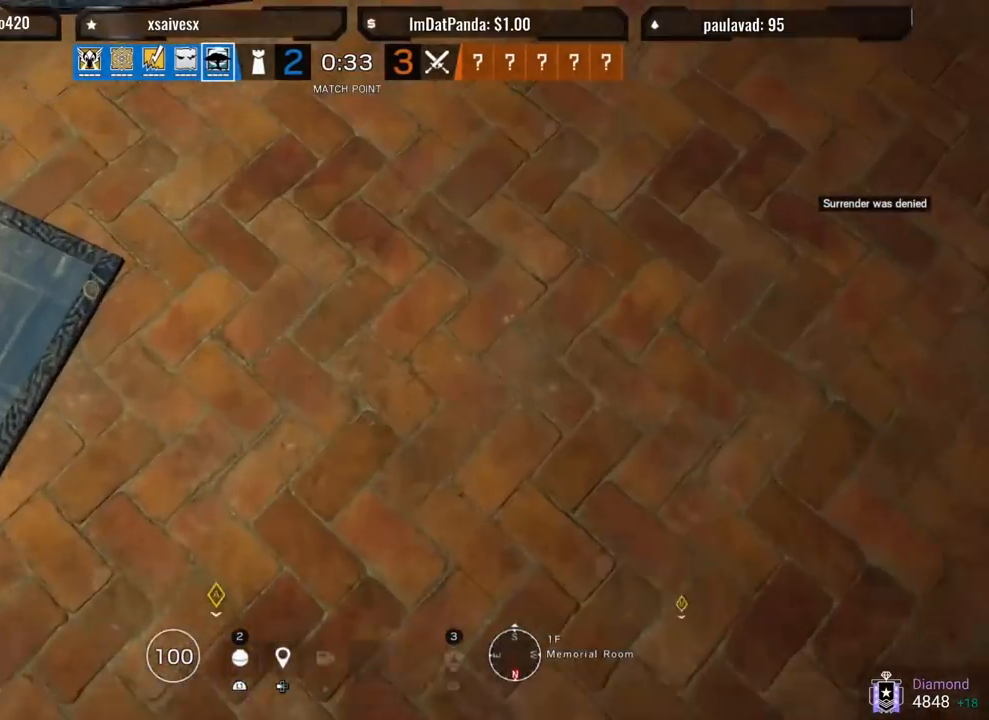
{"buttons": ["SQUARE"], "left_stick": "center", "right_stick": "center", "events": [[33, "left_stick", "down"], [83, "left_stick", "down-left"], [217, "left_stick", "center"]]}
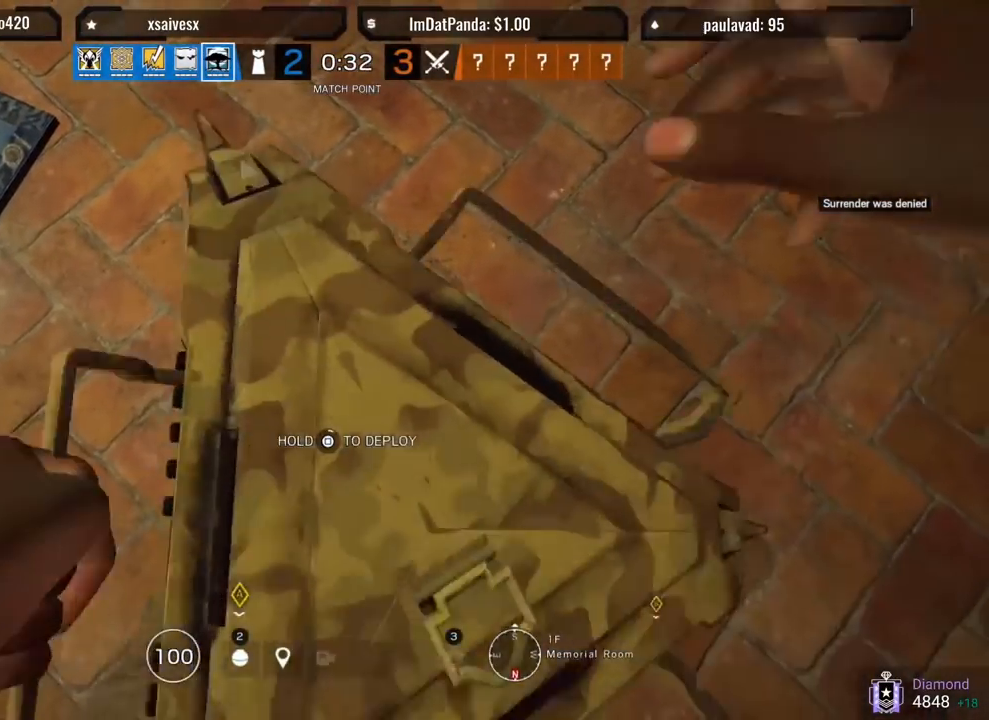
{"buttons": ["SQUARE"], "left_stick": "center", "right_stick": "center", "events": []}
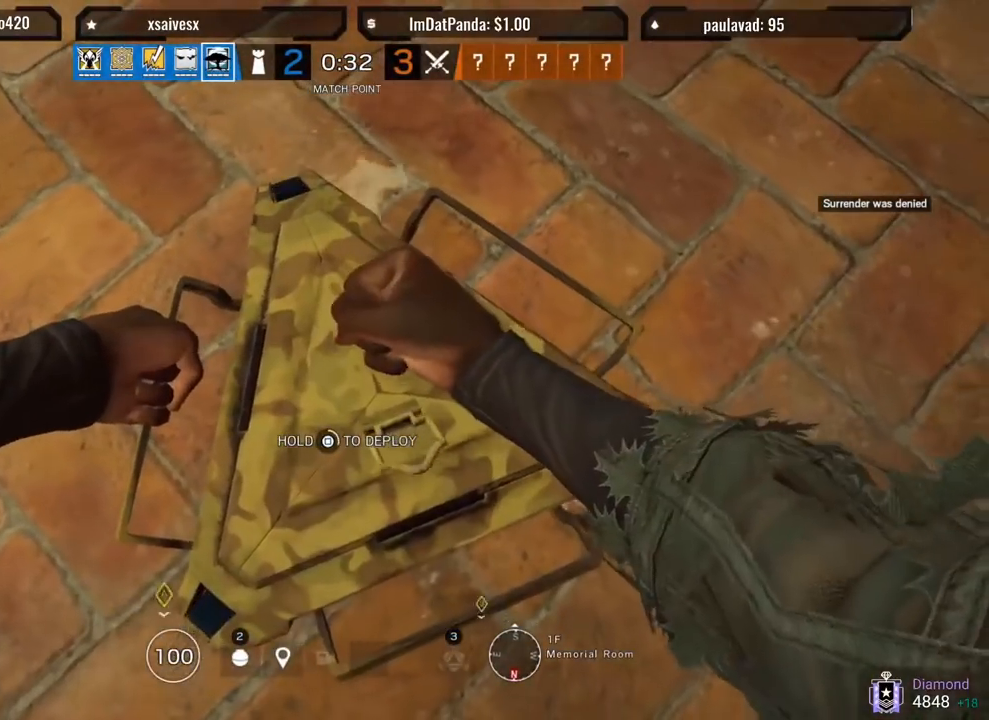
{"buttons": [], "left_stick": "center", "right_stick": "center", "events": [[433, "SQUARE", "up"]]}
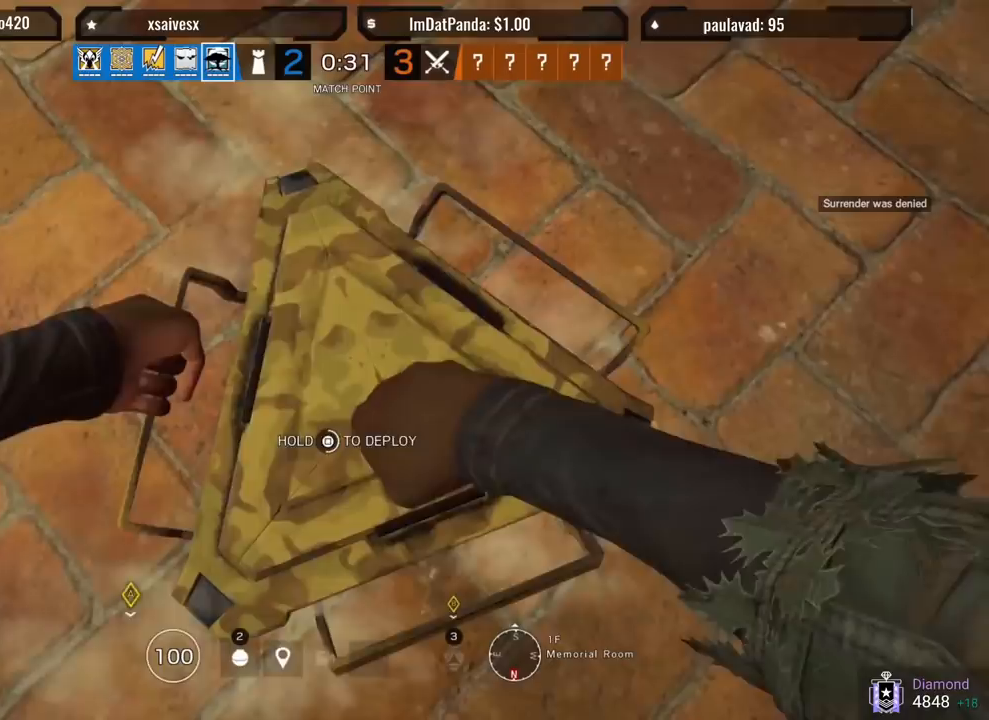
{"buttons": [], "left_stick": "up", "right_stick": "center", "events": [[100, "right_stick", "up-right"], [283, "right_stick", "center"], [317, "left_stick", "up"], [383, "CIRCLE", "down"], [417, "right_stick", "down"], [467, "CIRCLE", "up"], [483, "right_stick", "center"]]}
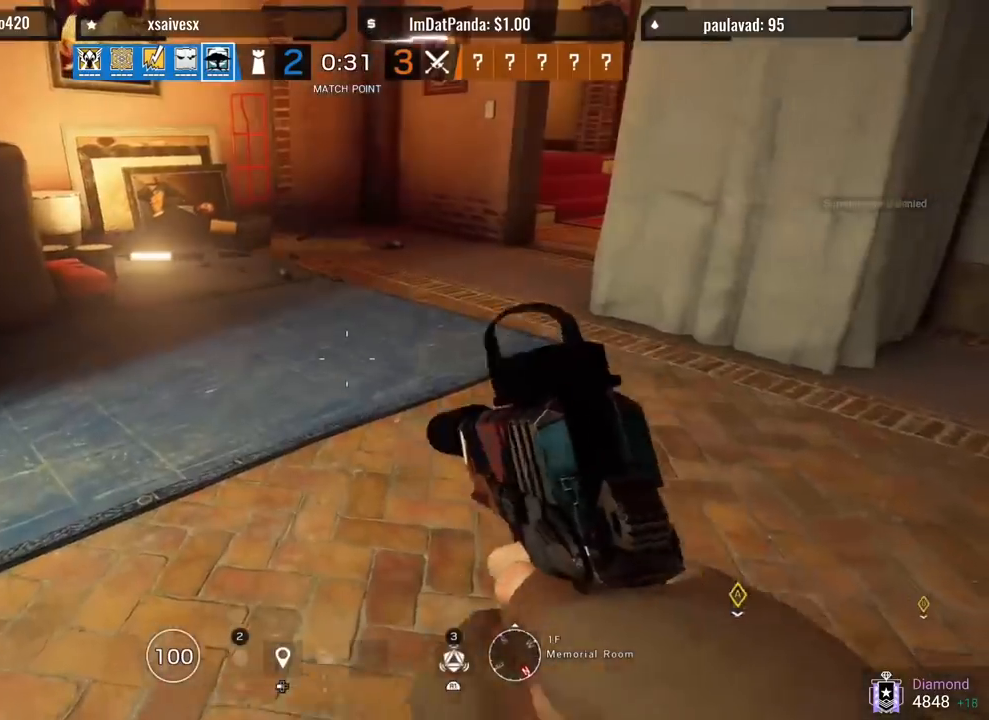
{"buttons": ["SQUARE"], "left_stick": "up", "right_stick": "center", "events": [[100, "right_stick", "down"], [367, "right_stick", "center"], [467, "SQUARE", "down"]]}
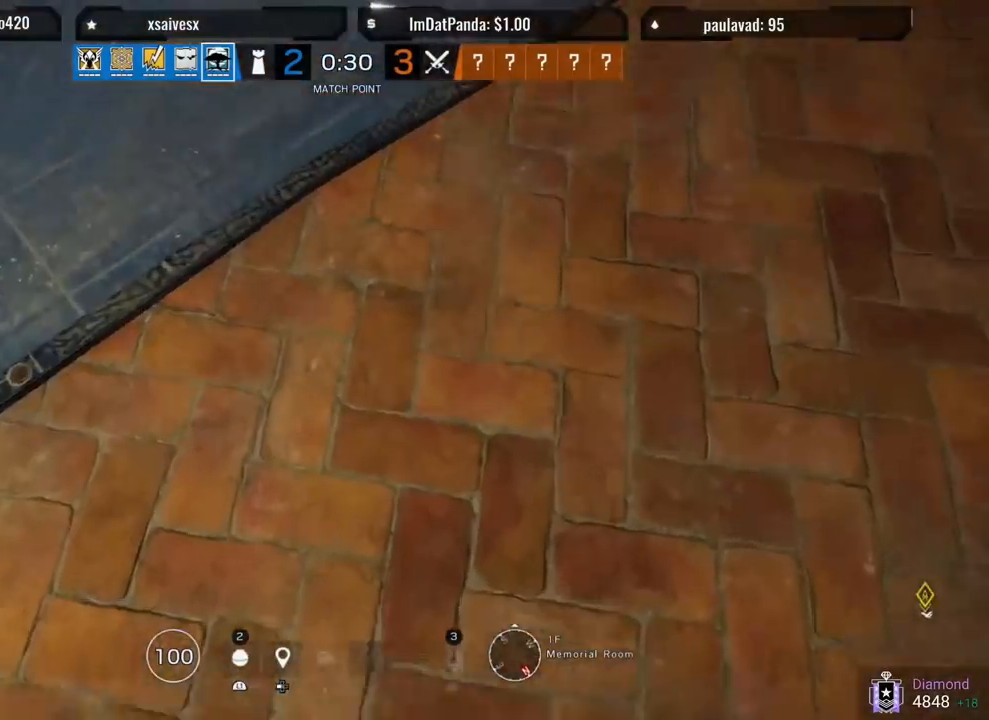
{"buttons": ["SQUARE"], "left_stick": "center", "right_stick": "center"}
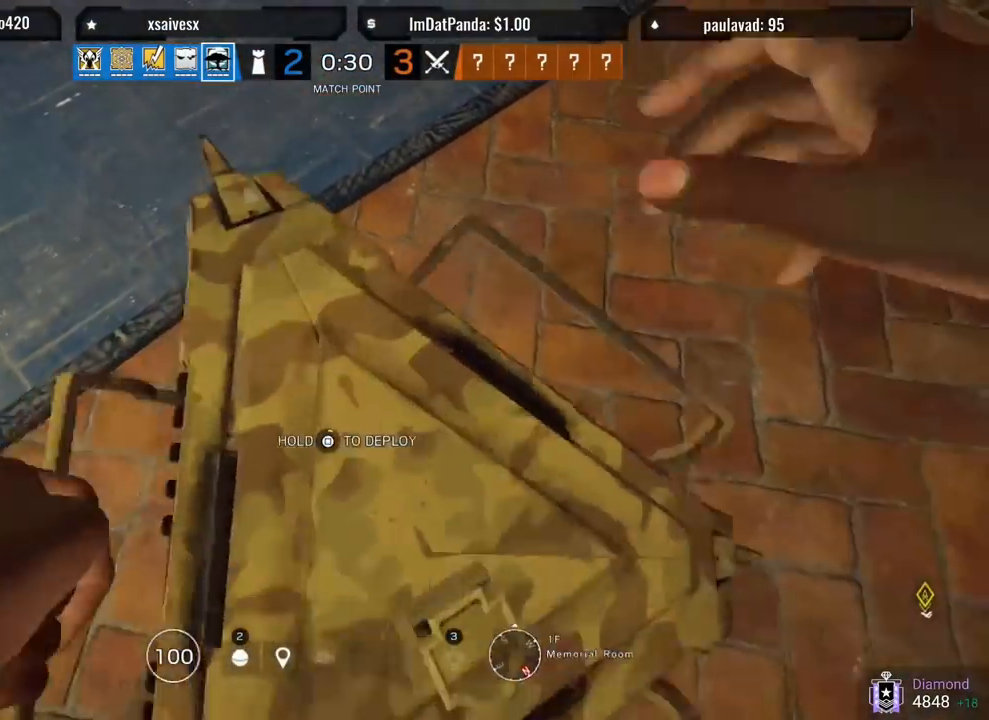
{"buttons": ["SQUARE"], "left_stick": "center", "right_stick": "center", "events": []}
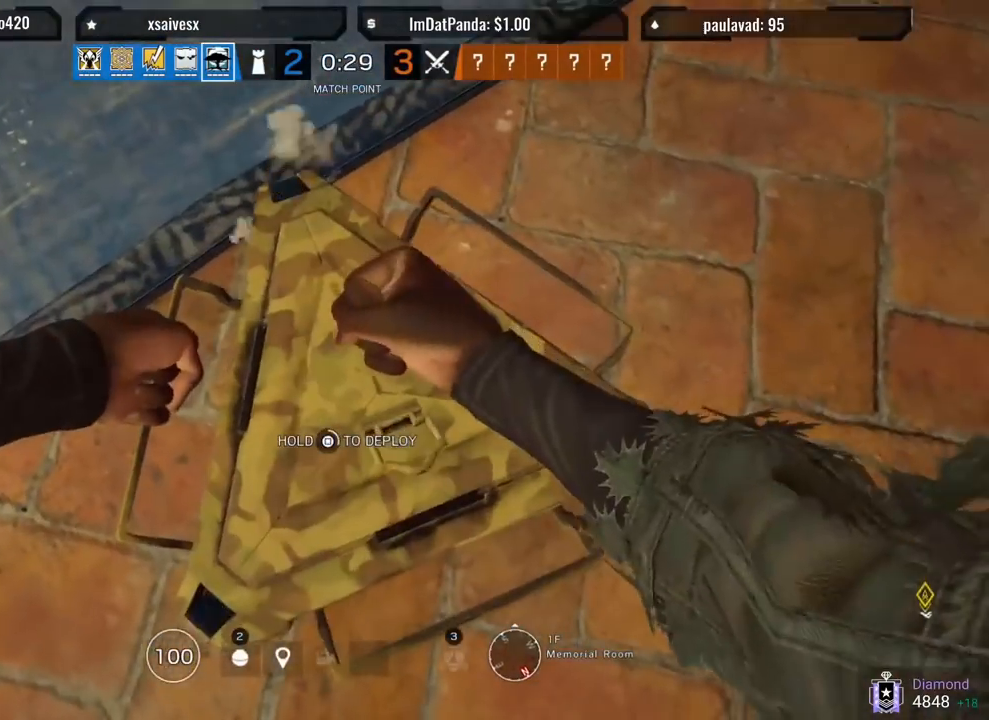
{"buttons": ["SQUARE"], "left_stick": "center", "right_stick": "center", "events": []}
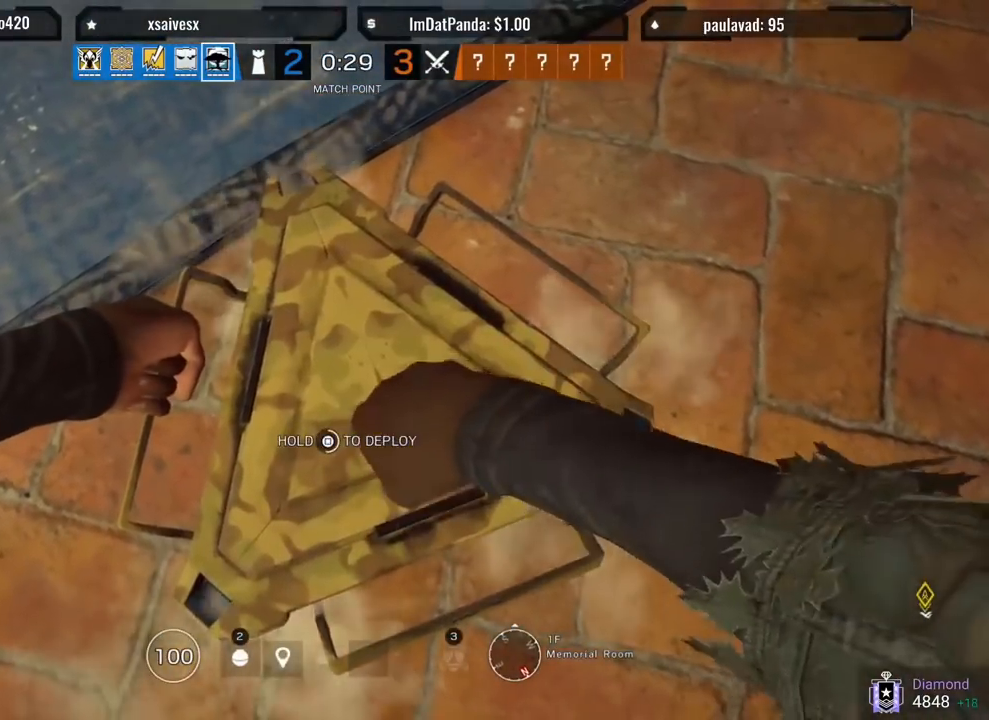
{"buttons": ["SQUARE"], "left_stick": "center", "right_stick": "center", "events": []}
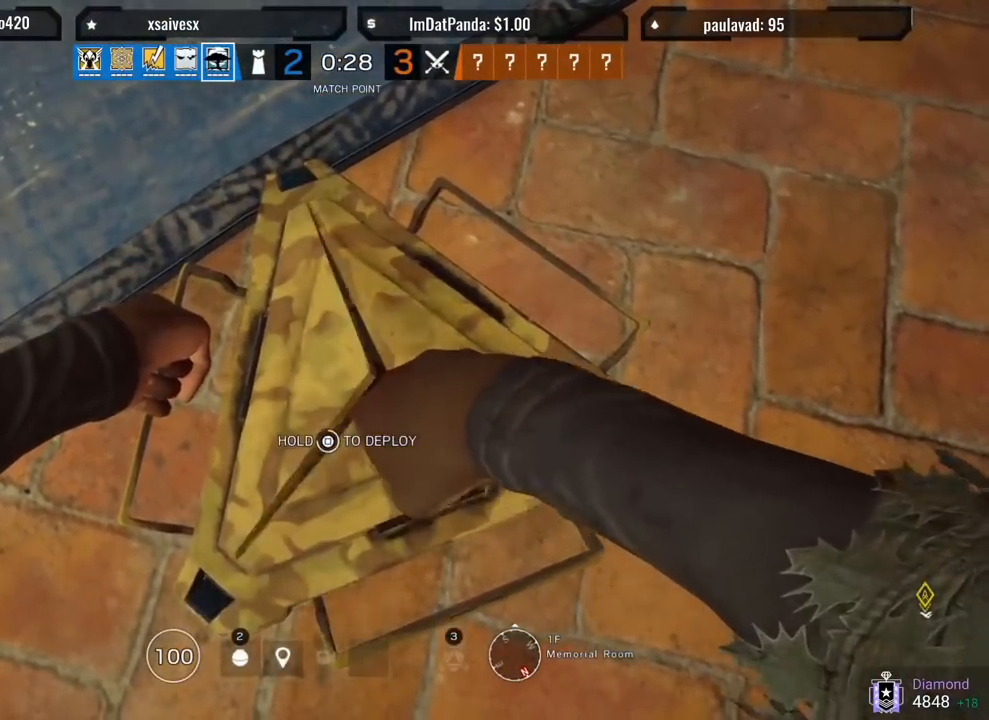
{"buttons": ["SQUARE"], "left_stick": "down", "right_stick": "left", "events": [[300, "left_stick", "down"], [333, "right_stick", "left"]]}
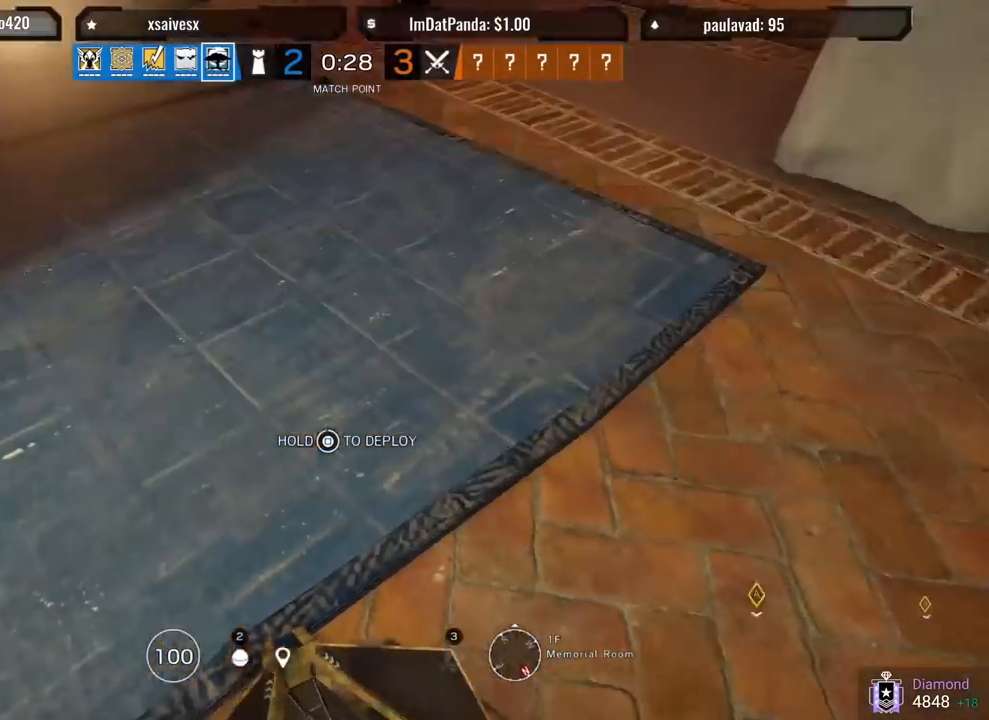
{"buttons": [], "left_stick": "up", "right_stick": "left", "events": [[267, "left_stick", "left"], [333, "L3", "down"], [333, "left_stick", "up"], [383, "SQUARE", "up"], [450, "L3", "up"]]}
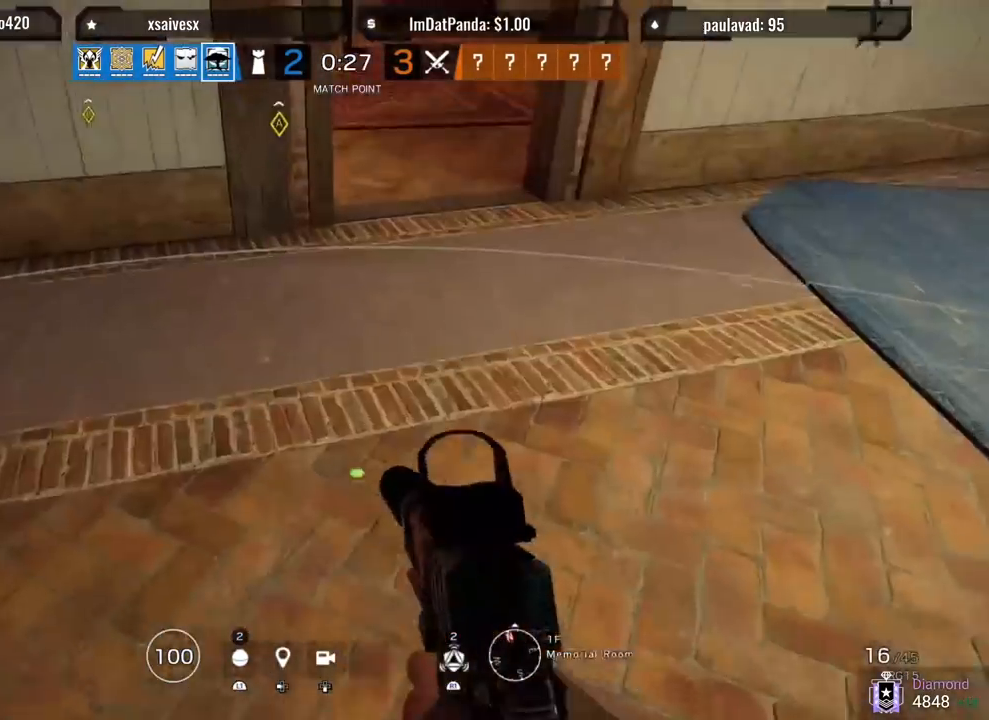
{"buttons": [], "left_stick": "up", "right_stick": "up-left", "events": [[67, "right_stick", "up-left"], [133, "L3", "down"], [250, "L3", "up"], [333, "L3", "down"], [450, "L3", "up"]]}
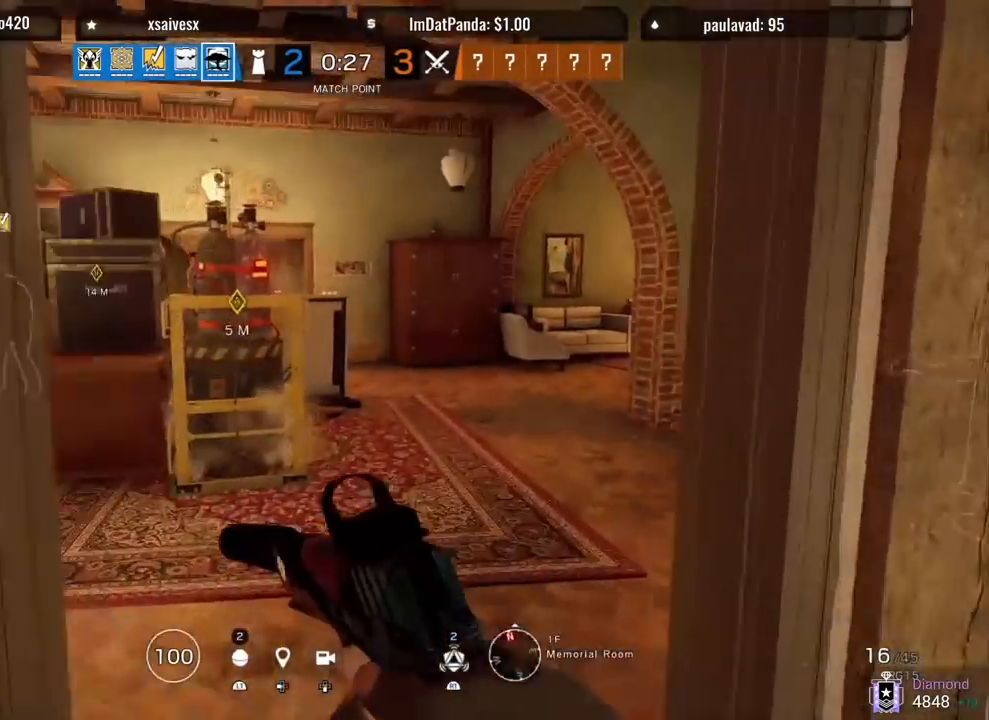
{"buttons": ["L3"], "left_stick": "up", "right_stick": "right"}
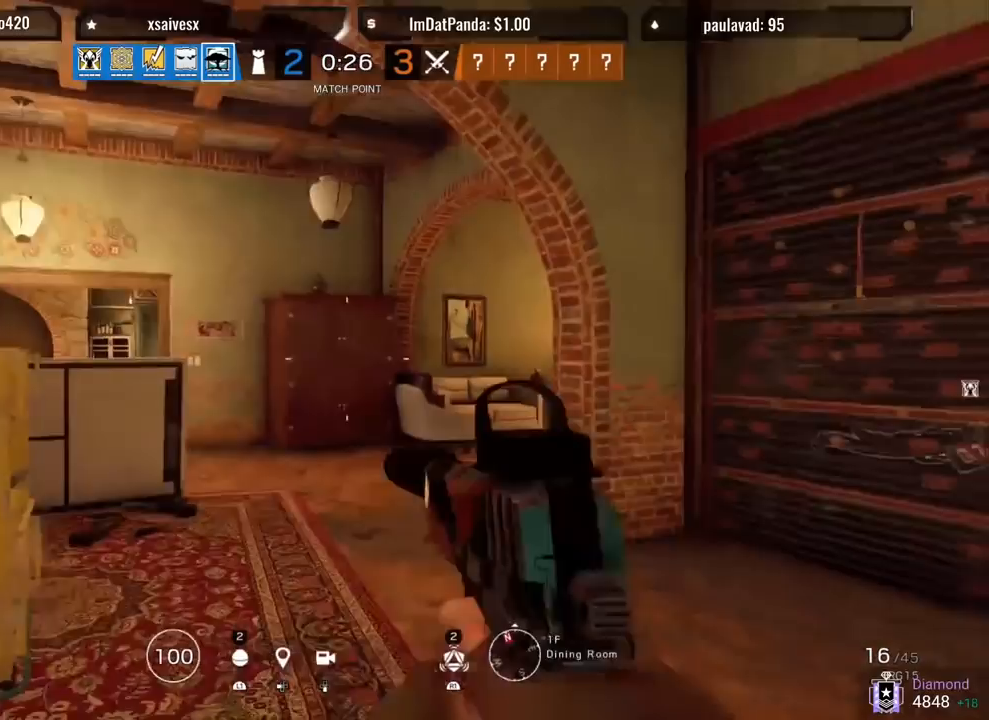
{"buttons": ["L3"], "left_stick": "up", "right_stick": "center", "events": [[17, "L3", "up"], [67, "L3", "down"], [100, "R2", "down"], [167, "right_stick", "center"], [183, "L3", "up"], [183, "R2", "up"], [233, "L3", "down"], [250, "R2", "down"], [300, "R2", "up"], [317, "L3", "up"], [367, "L3", "down"], [383, "R2", "down"], [450, "R2", "up"]]}
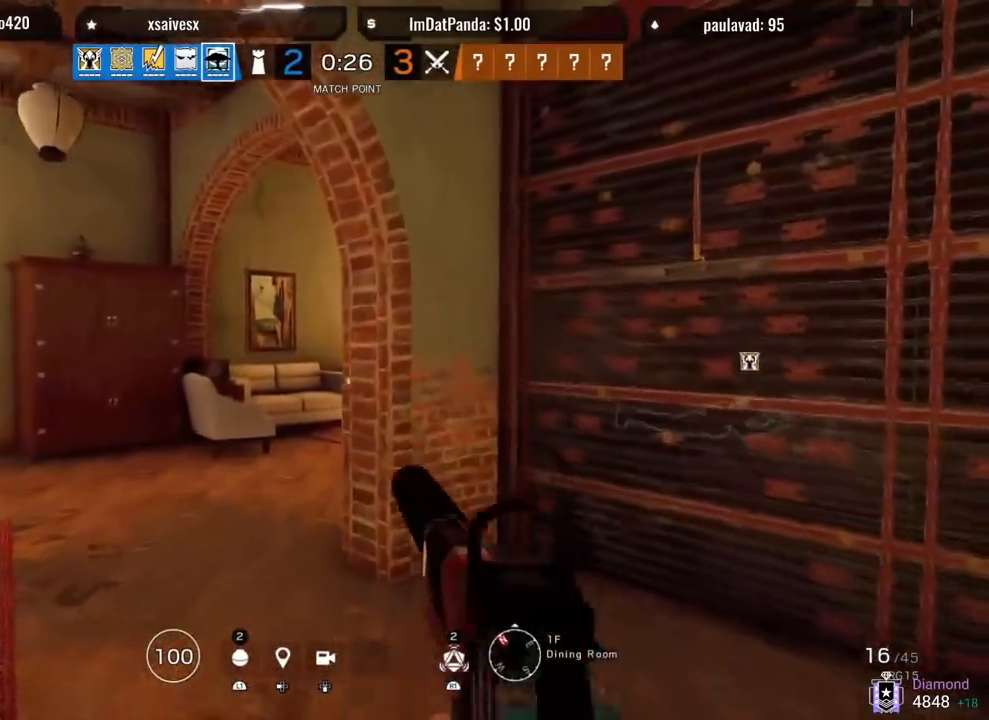
{"buttons": [], "left_stick": "center", "right_stick": "center", "events": [[17, "R1", "down"], [17, "R2", "down"], [100, "R1", "up"], [100, "R2", "up"], [117, "L3", "up"], [267, "left_stick", "center"]]}
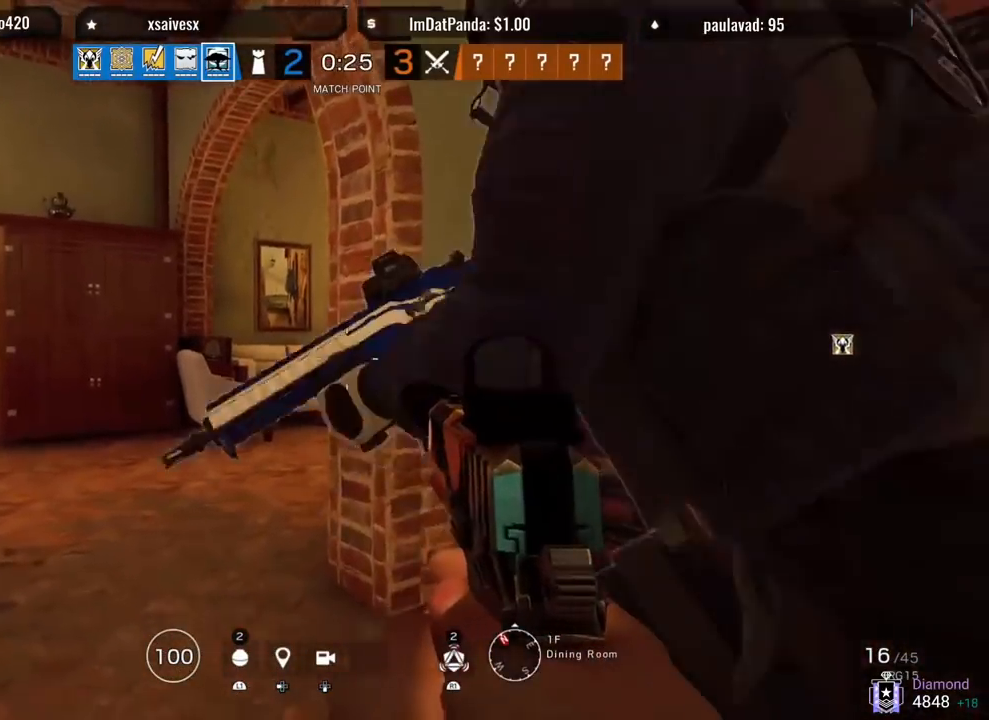
{"buttons": [], "left_stick": "center", "right_stick": "center", "events": []}
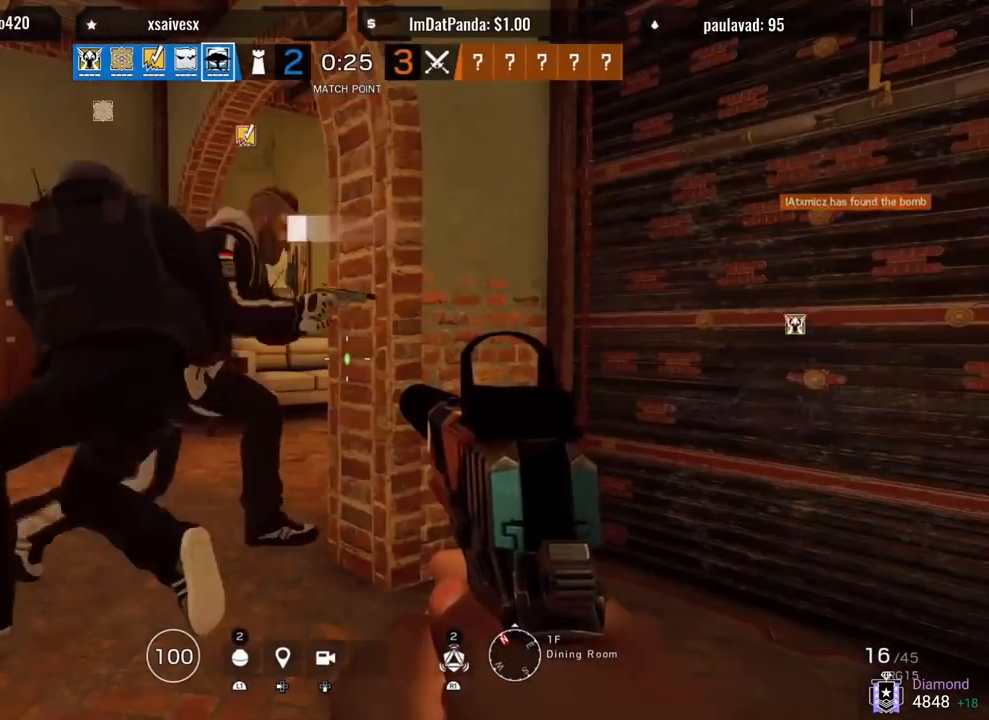
{"buttons": [], "left_stick": "center", "right_stick": "center", "events": []}
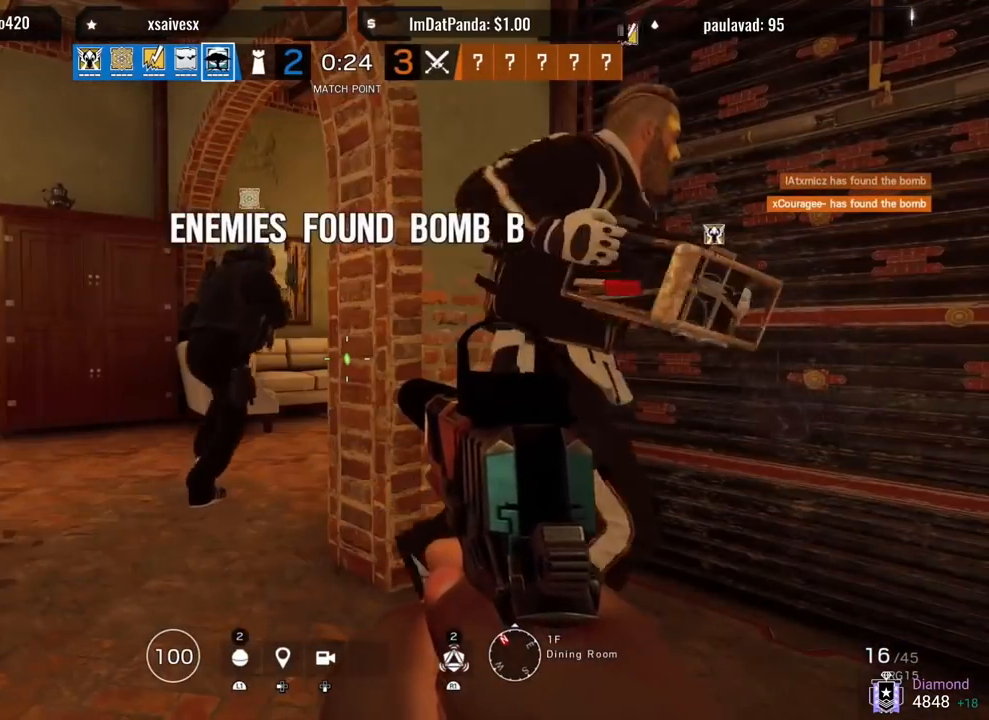
{"buttons": [], "left_stick": "center", "right_stick": "center", "events": []}
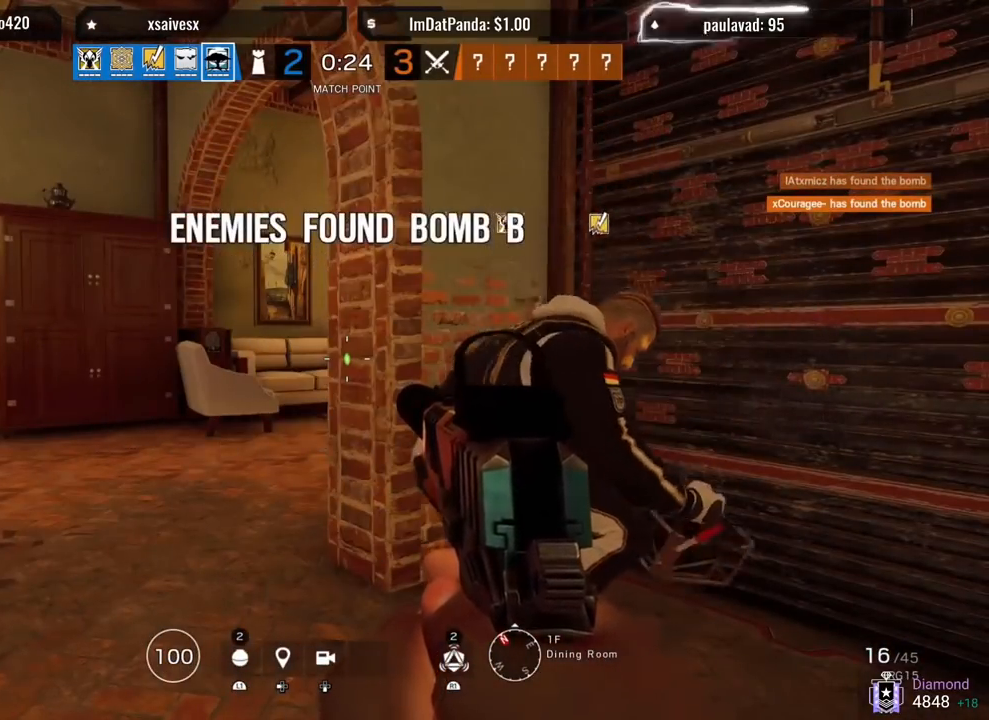
{"buttons": [], "left_stick": "up", "right_stick": "left", "events": [[50, "right_stick", "left"], [133, "left_stick", "up"], [167, "L3", "down"], [250, "L3", "up"], [300, "L3", "down"], [400, "L3", "up"]]}
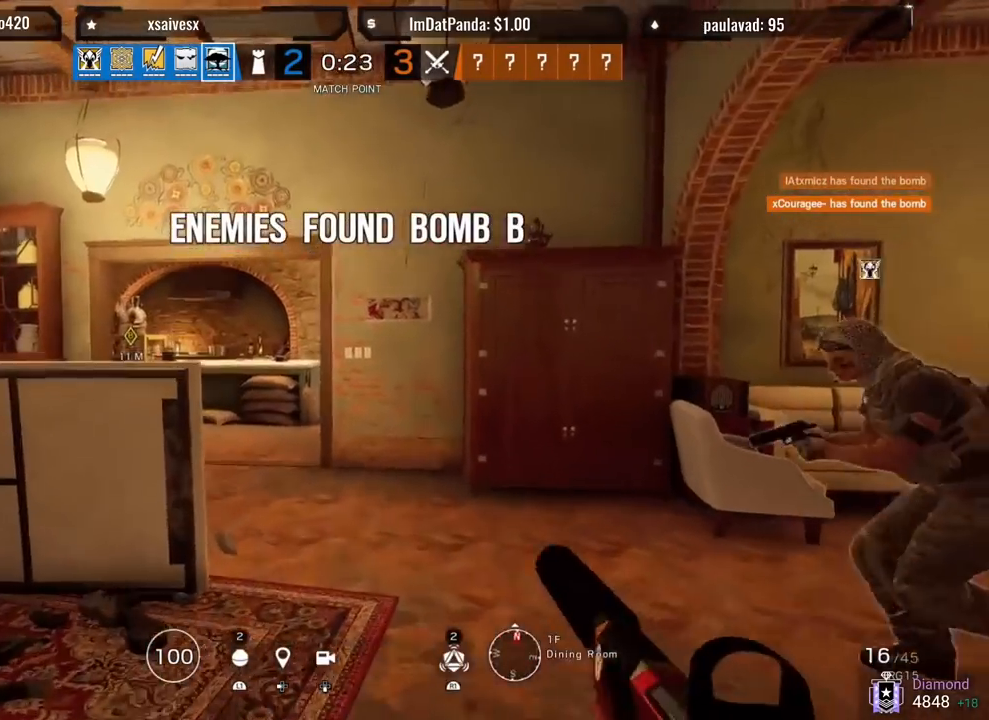
{"buttons": ["L2"], "left_stick": "up-right", "right_stick": "left", "events": [[83, "L2", "down"], [150, "L3", "down"], [150, "left_stick", "up-right"], [217, "L3", "up"], [217, "R3", "down"], [217, "right_stick", "center"], [333, "R3", "up"], [333, "right_stick", "left"]]}
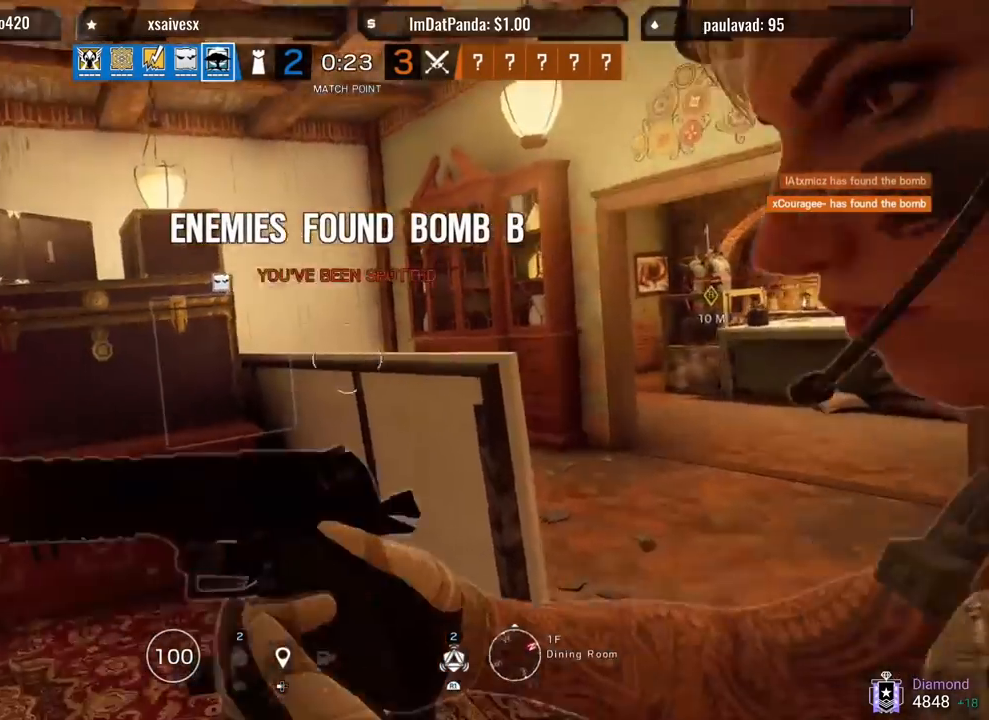
{"buttons": ["L2", "L3"], "left_stick": "up-right", "right_stick": "center", "events": [[317, "right_stick", "down-left"], [450, "right_stick", "center"], [467, "L3", "down"]]}
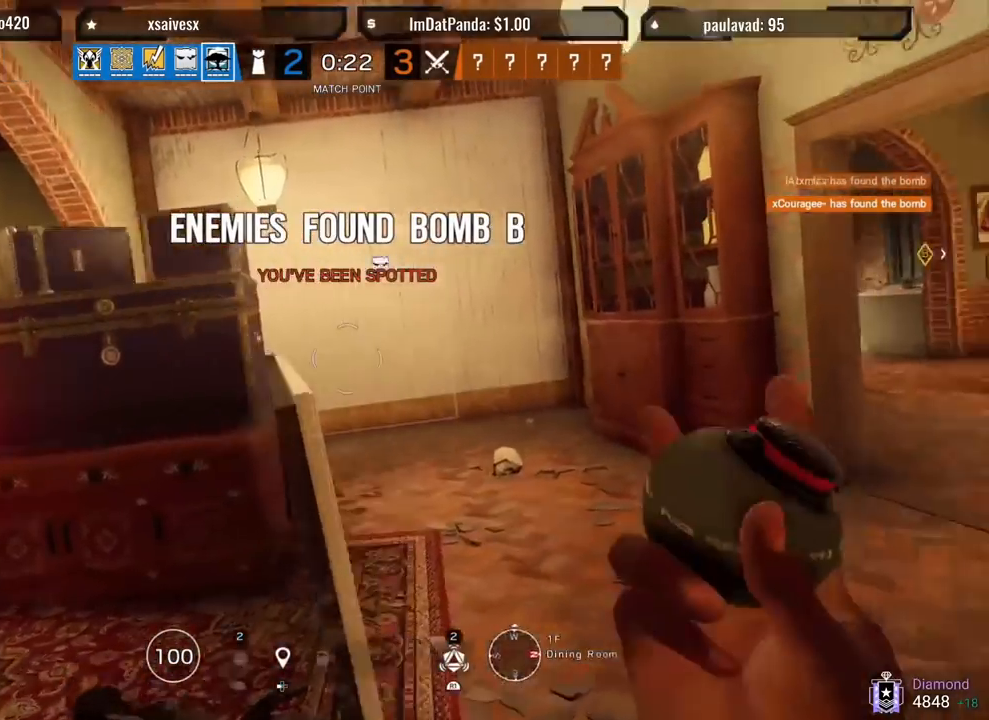
{"buttons": ["L2", "L3"], "left_stick": "right", "right_stick": "left", "events": [[50, "L3", "up"], [117, "L3", "down"], [233, "L3", "up"], [250, "right_stick", "down-left"], [333, "right_stick", "left"], [433, "L3", "down"], [450, "left_stick", "right"]]}
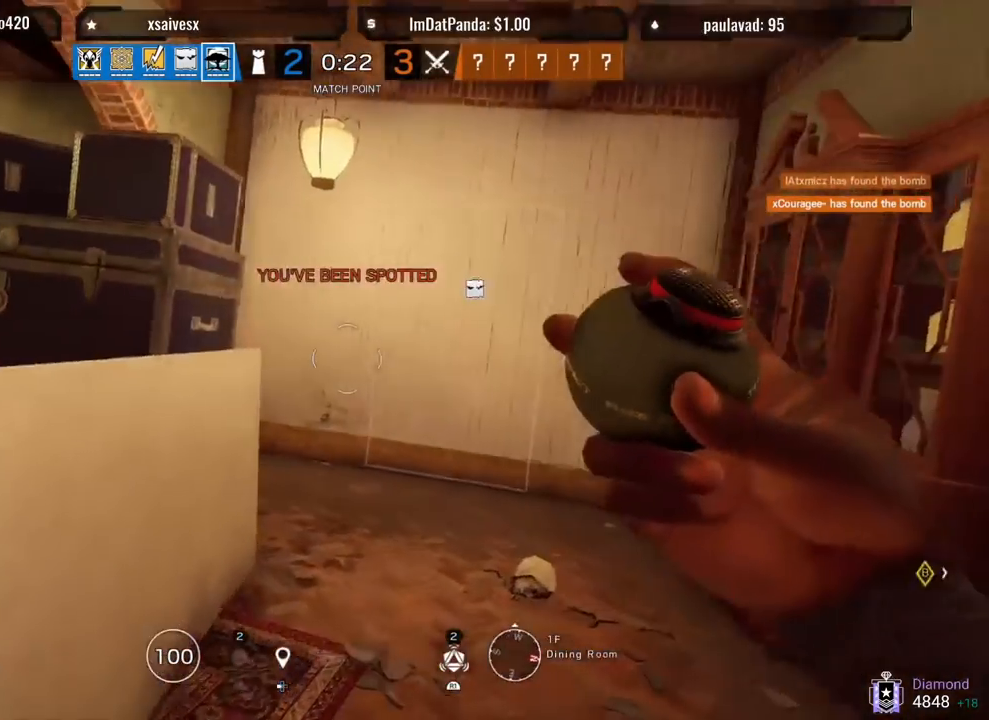
{"buttons": ["L2"], "left_stick": "right", "right_stick": "left", "events": [[67, "L3", "up"], [167, "L3", "down"], [267, "left_stick", "center"], [467, "L3", "up"], [467, "left_stick", "right"]]}
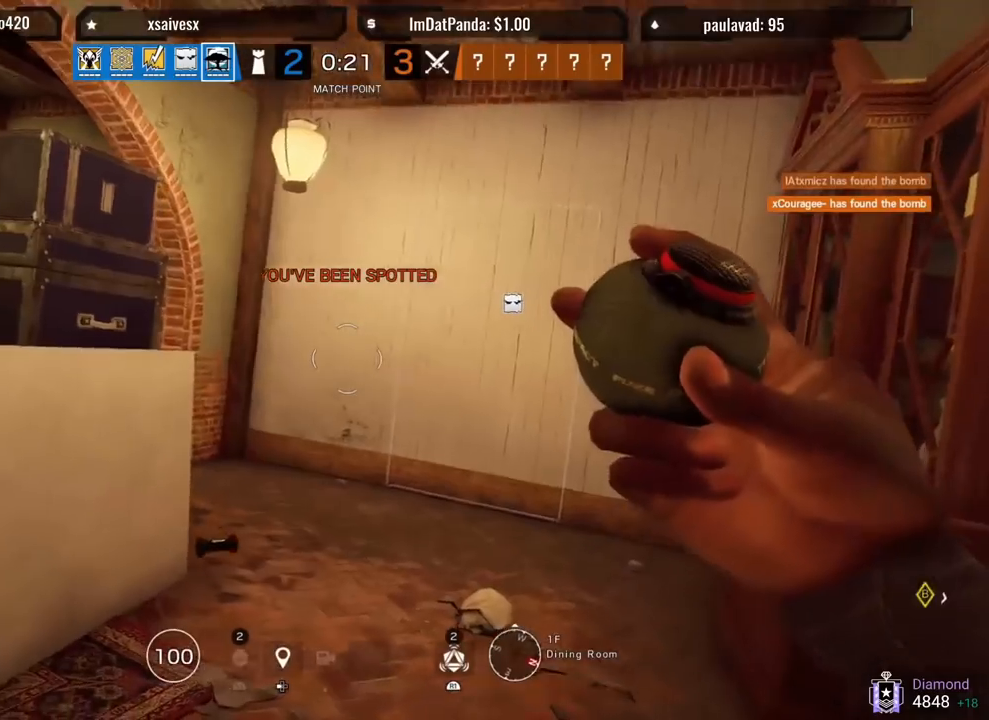
{"buttons": ["L2"], "left_stick": "center", "right_stick": "down", "events": [[183, "left_stick", "up"], [400, "right_stick", "down"], [500, "left_stick", "center"]]}
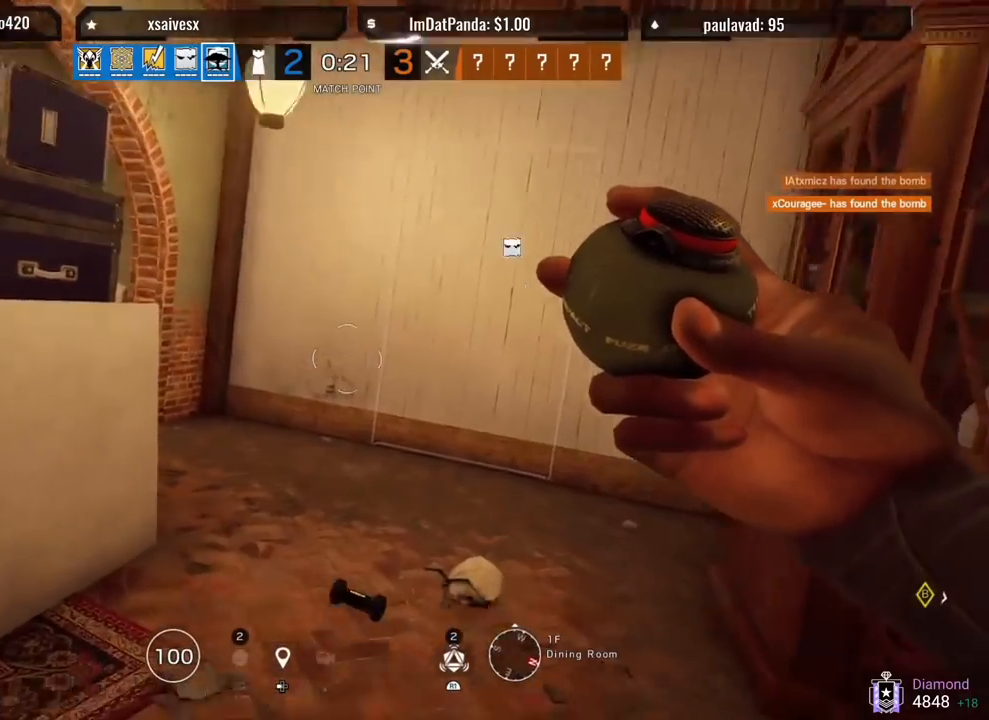
{"buttons": ["L1"], "left_stick": "center", "right_stick": "up-right", "events": [[33, "right_stick", "right"], [83, "right_stick", "down-left"], [133, "left_stick", "down"], [133, "right_stick", "center"], [150, "TRIANGLE", "down"], [250, "TRIANGLE", "up"], [433, "L2", "up"], [467, "left_stick", "center"], [483, "L1", "down"], [483, "right_stick", "up-right"]]}
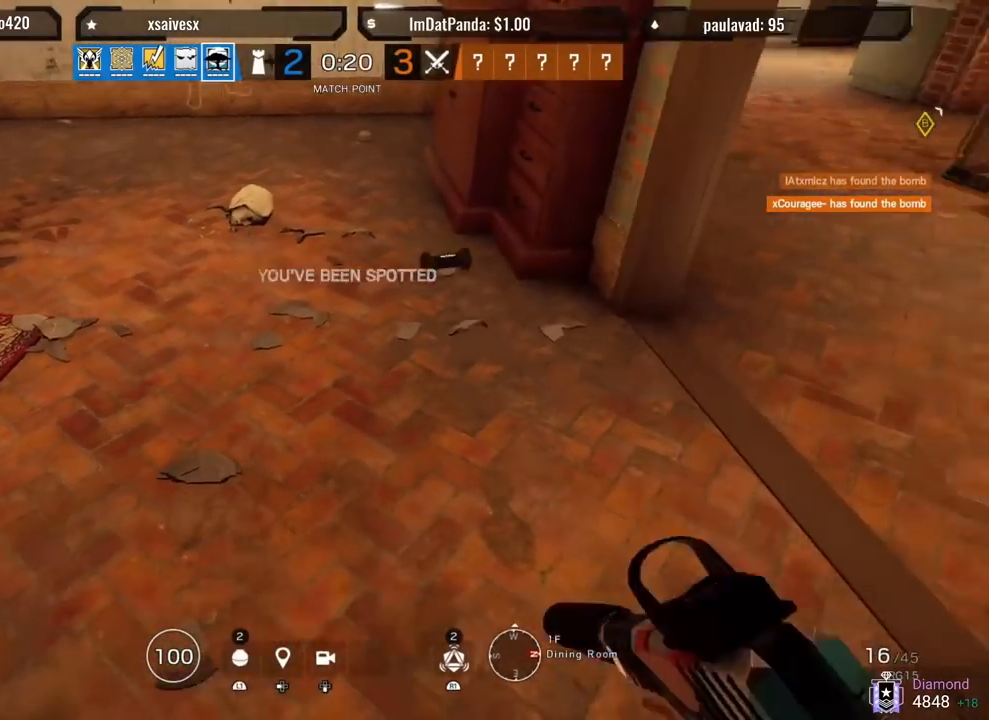
{"buttons": ["L1", "R1"], "left_stick": "left", "right_stick": "right", "events": [[33, "left_stick", "left"], [250, "right_stick", "right"], [317, "R1", "down"], [400, "R1", "up"], [500, "R1", "down"]]}
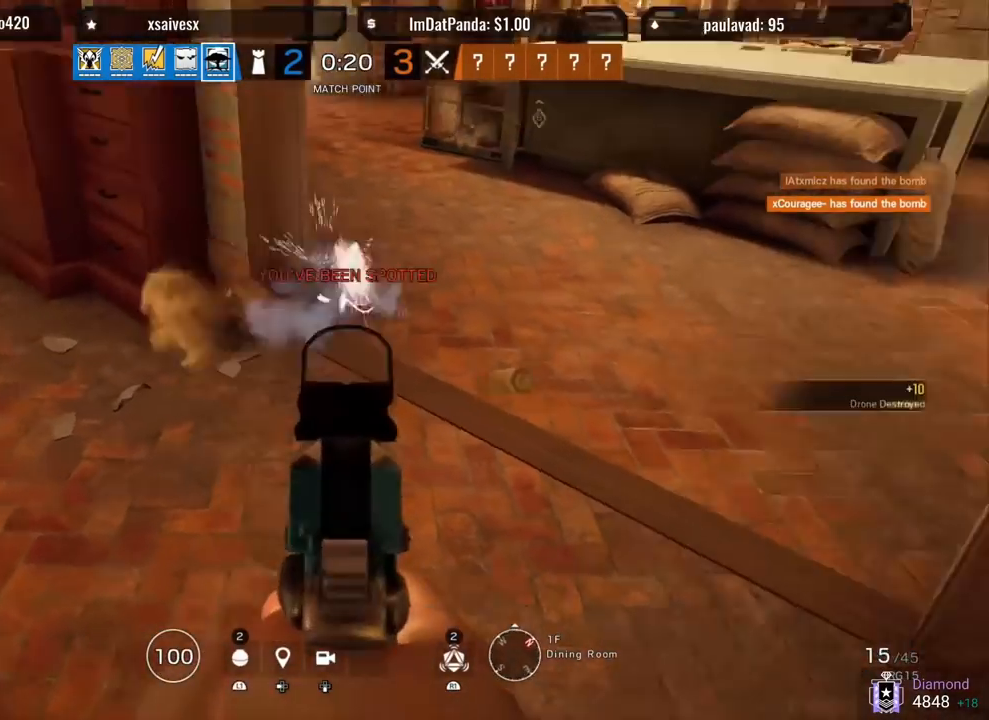
{"buttons": ["L2"], "left_stick": "right", "right_stick": "up-left", "events": [[67, "R1", "up"], [150, "R1", "down"], [200, "R1", "up"], [283, "L1", "up"], [300, "right_stick", "up-left"], [317, "left_stick", "center"], [383, "left_stick", "right"], [500, "L2", "down"]]}